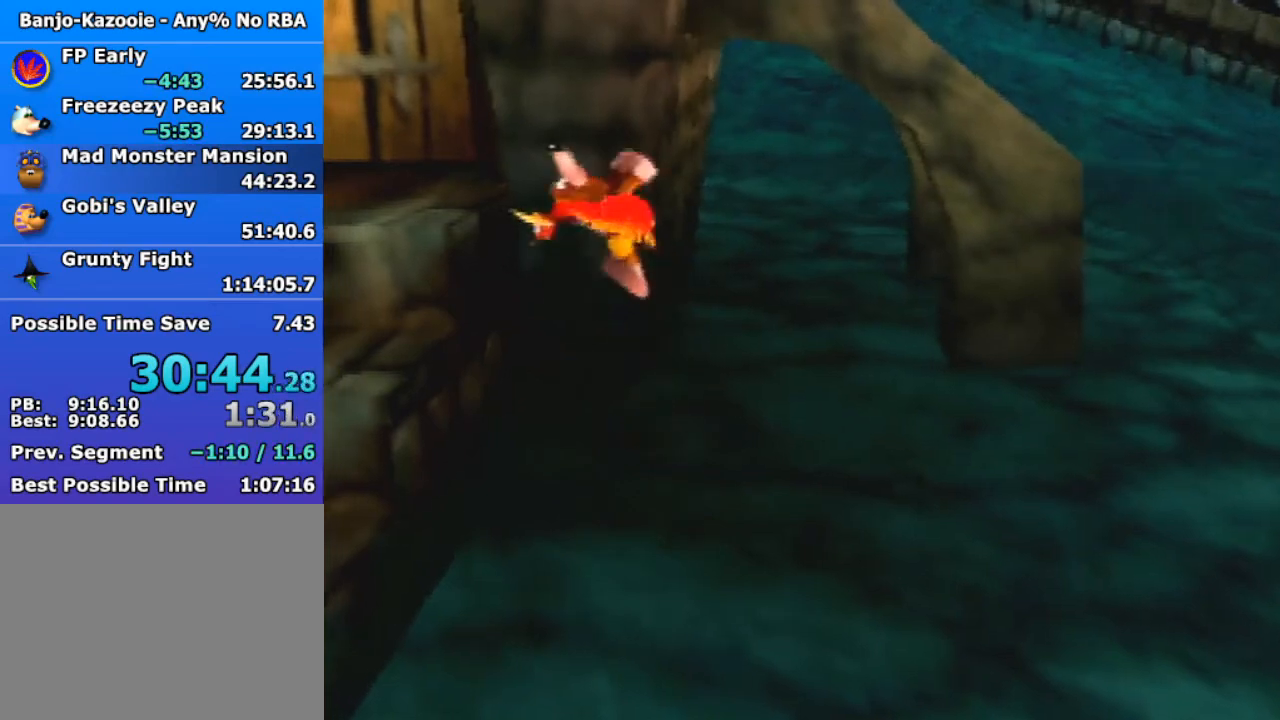
Gameplay with a controller (Nintendo layout); each line is a JSON object with the inputs held at the frame after it. "events" lists button and stick changes between this image and that frame as [ms after this image, input, new state], when the widget could be followed in between. Not read: L1 L3 R3.
{"buttons": ["C_UP"], "left_stick": "left", "events": [[100, "C_UP", "down"], [200, "C_UP", "up"], [267, "C_UP", "down"], [333, "C_UP", "up"], [433, "C_UP", "down"]]}
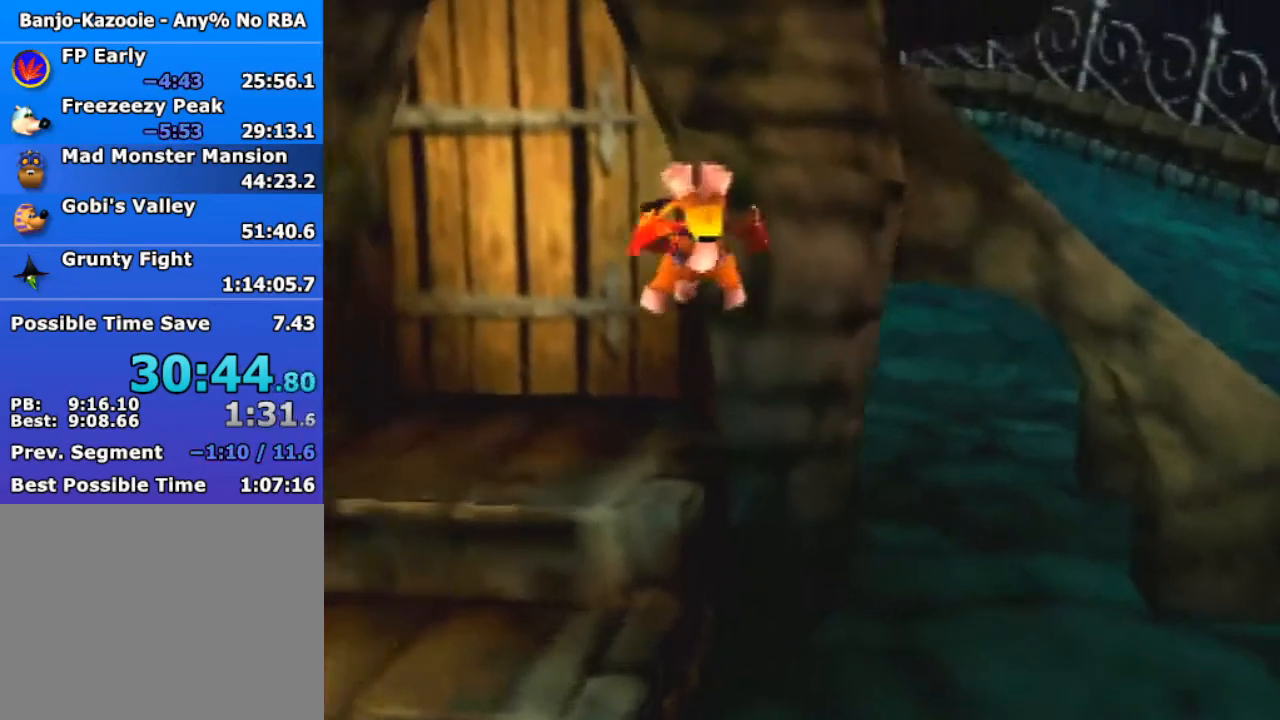
{"buttons": ["C_UP"], "left_stick": "left", "events": [[33, "C_UP", "up"], [100, "C_UP", "down"], [200, "C_UP", "up"], [300, "C_UP", "down"], [333, "C_UP", "up"], [467, "C_UP", "down"]]}
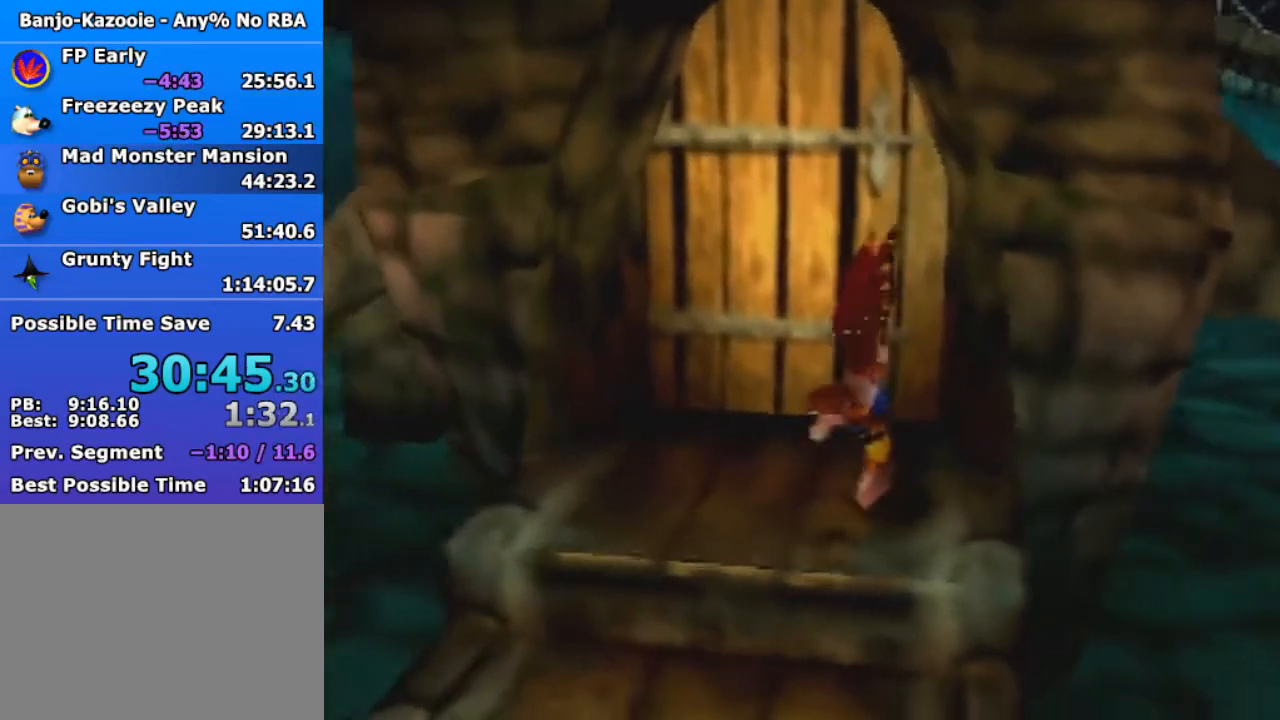
{"buttons": [], "left_stick": "left", "events": [[33, "C_UP", "up"], [133, "C_UP", "down"], [167, "C_UP", "up"], [267, "C_UP", "down"], [333, "C_UP", "up"], [400, "C_UP", "down"], [500, "C_UP", "up"]]}
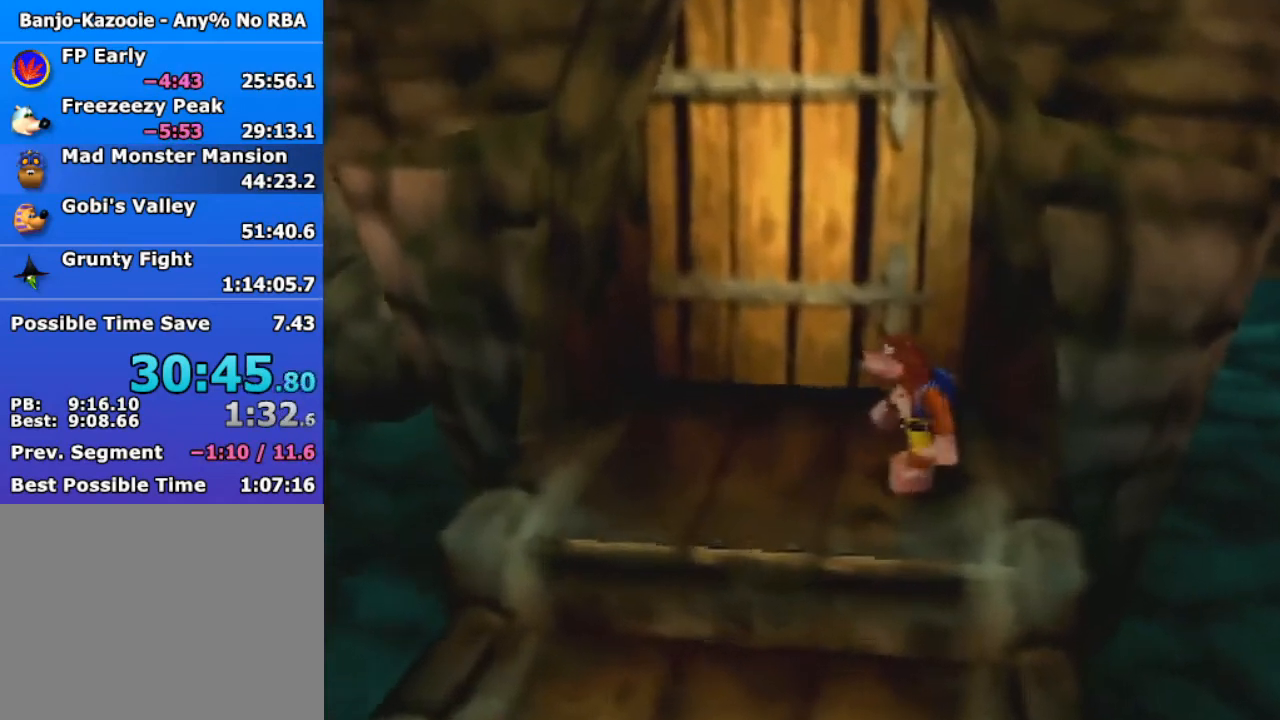
{"buttons": [], "left_stick": "center", "events": [[200, "left_stick", "center"], [400, "C_UP", "down"], [500, "C_UP", "up"]]}
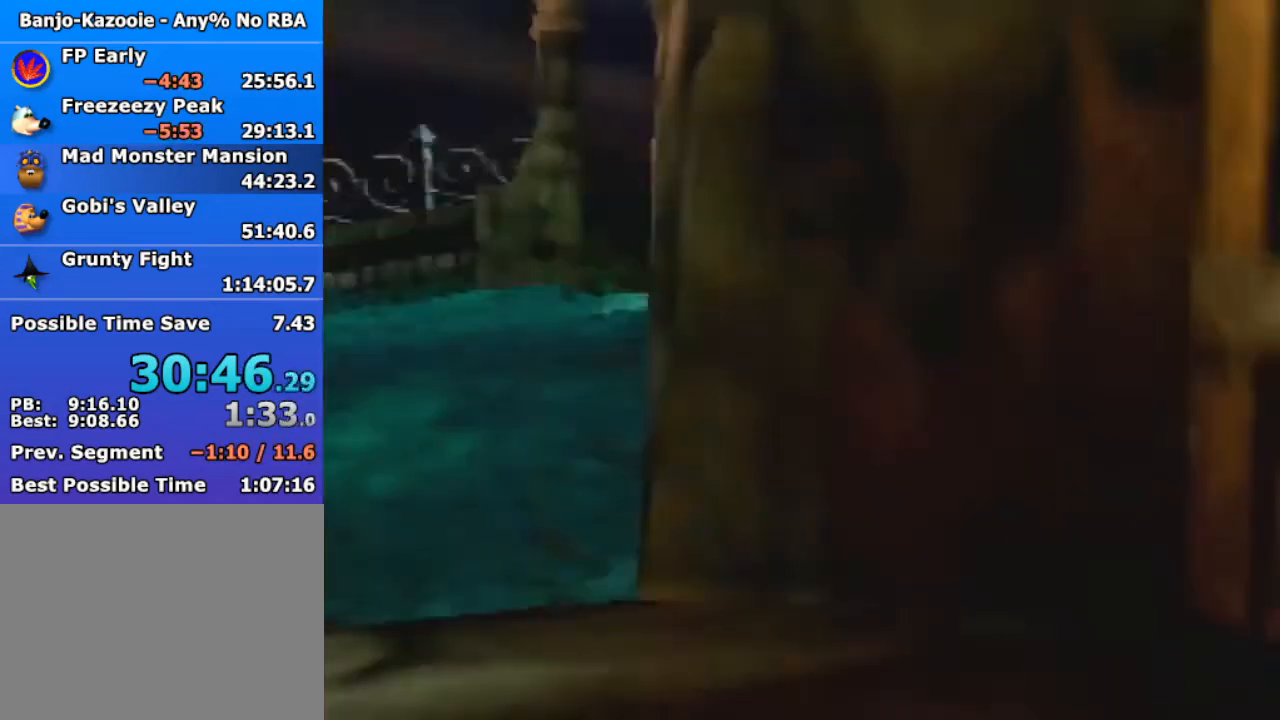
{"buttons": [], "left_stick": "center", "events": [[67, "C_UP", "down"], [167, "C_UP", "up"], [267, "C_UP", "down"], [300, "C_UP", "up"], [400, "C_UP", "down"], [500, "C_UP", "up"]]}
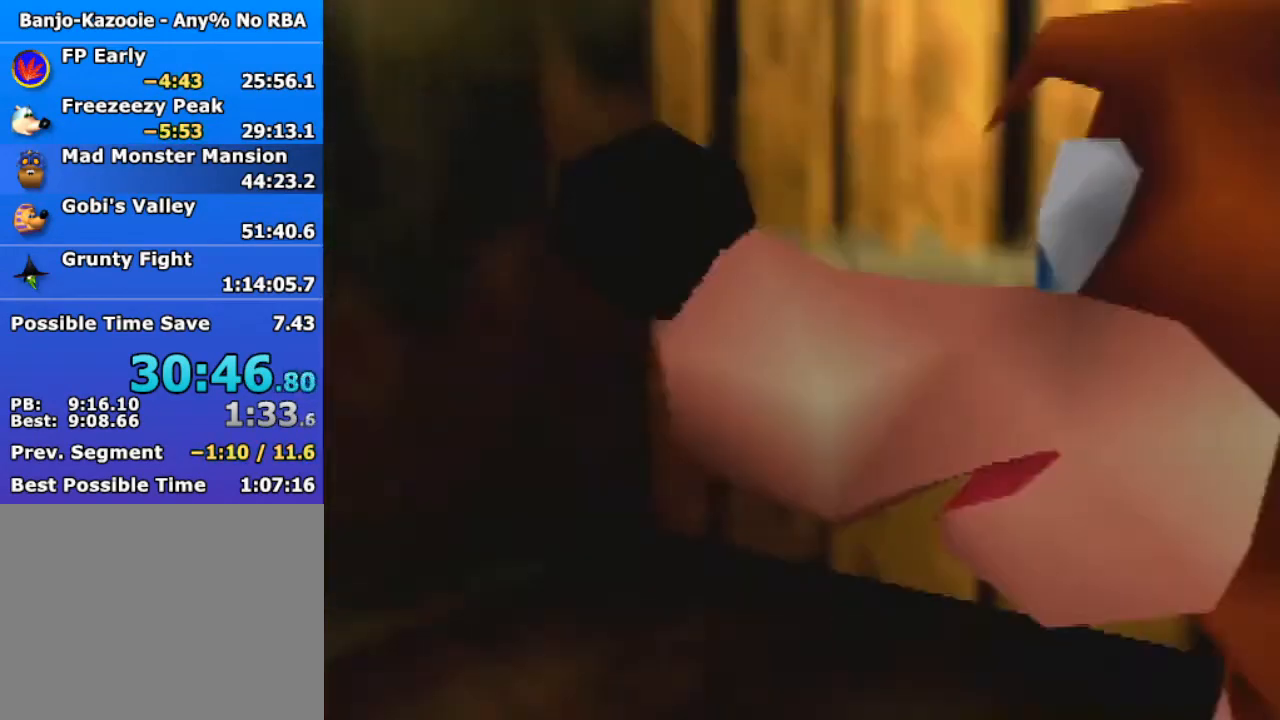
{"buttons": [], "left_stick": "center", "events": []}
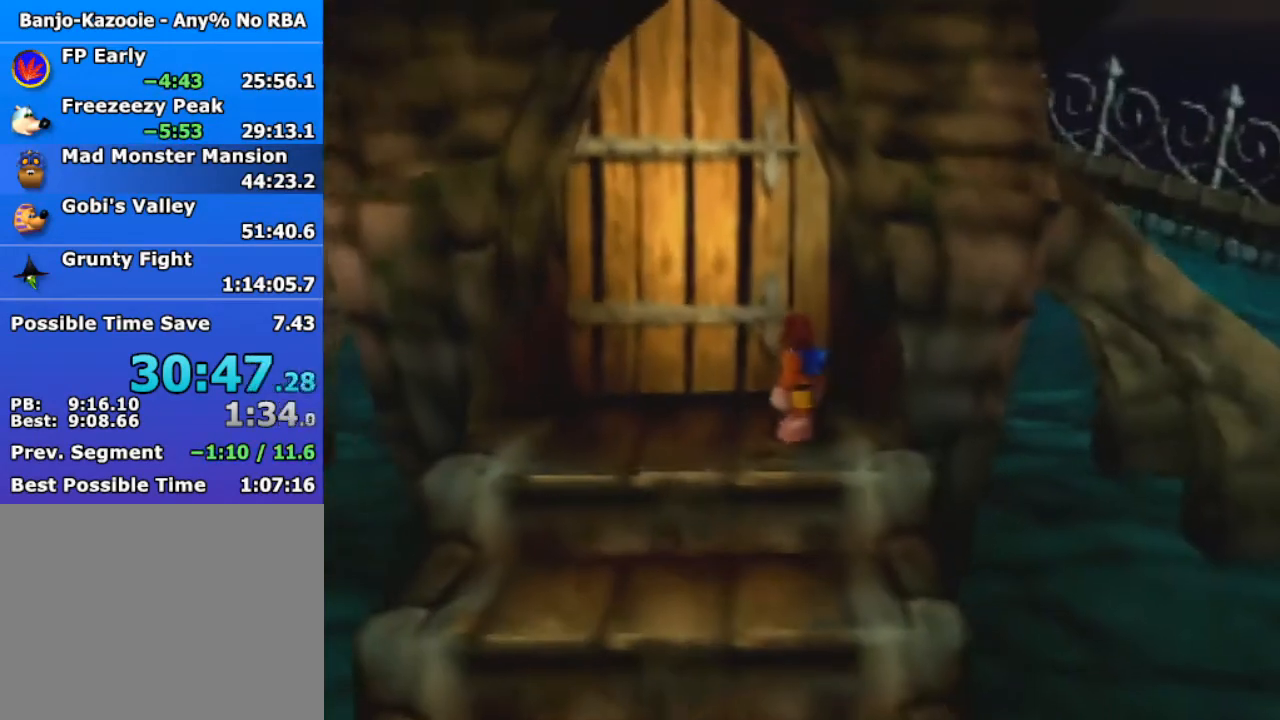
{"buttons": [], "left_stick": "center", "events": []}
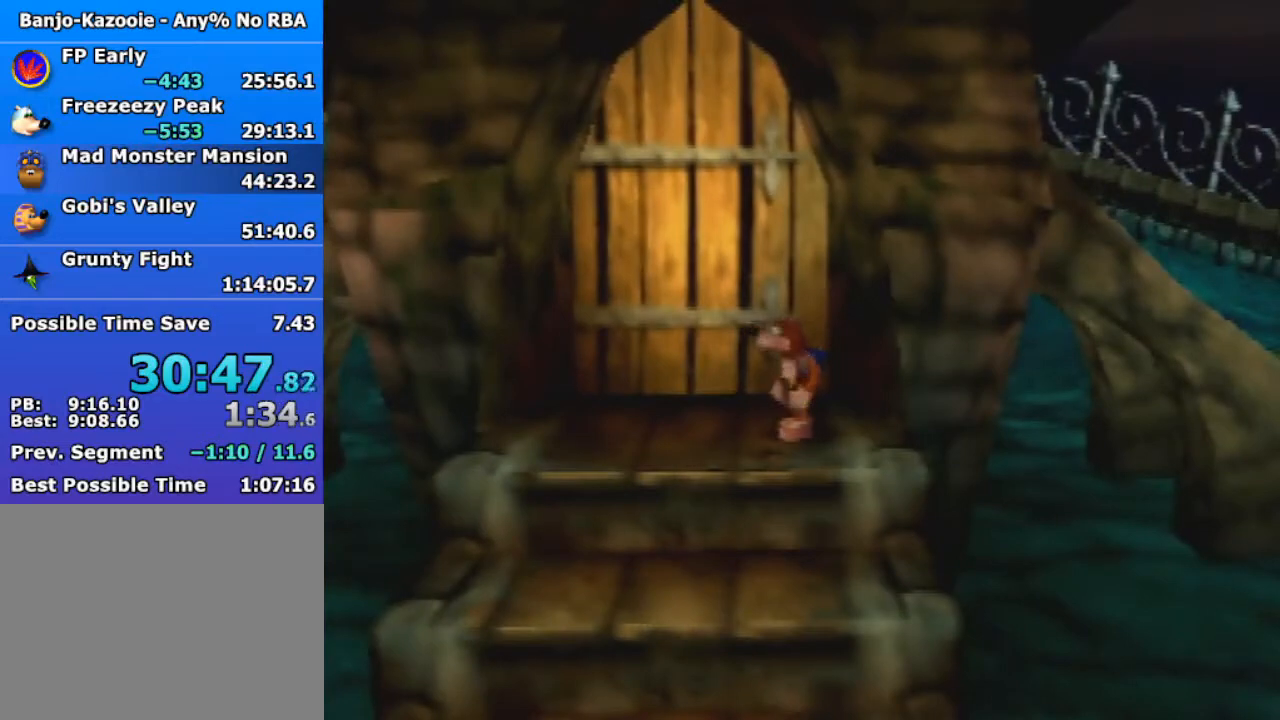
{"buttons": [], "left_stick": "center", "events": []}
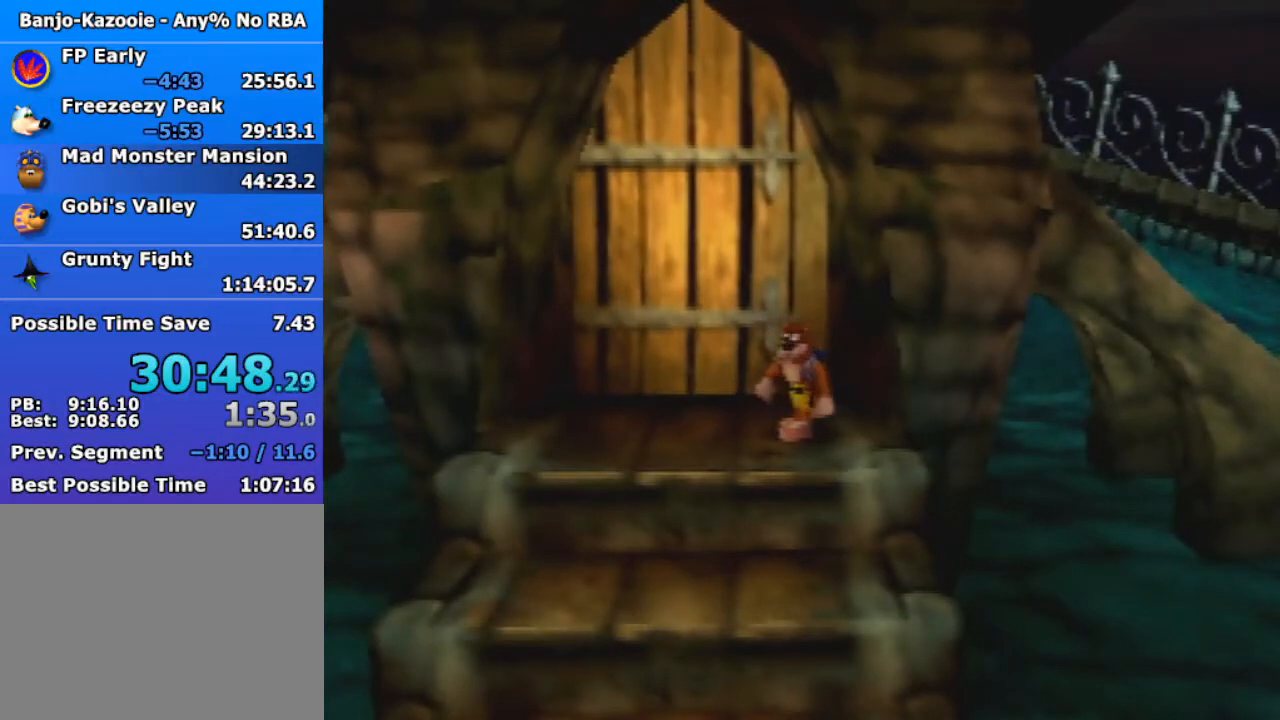
{"buttons": [], "left_stick": "center", "events": []}
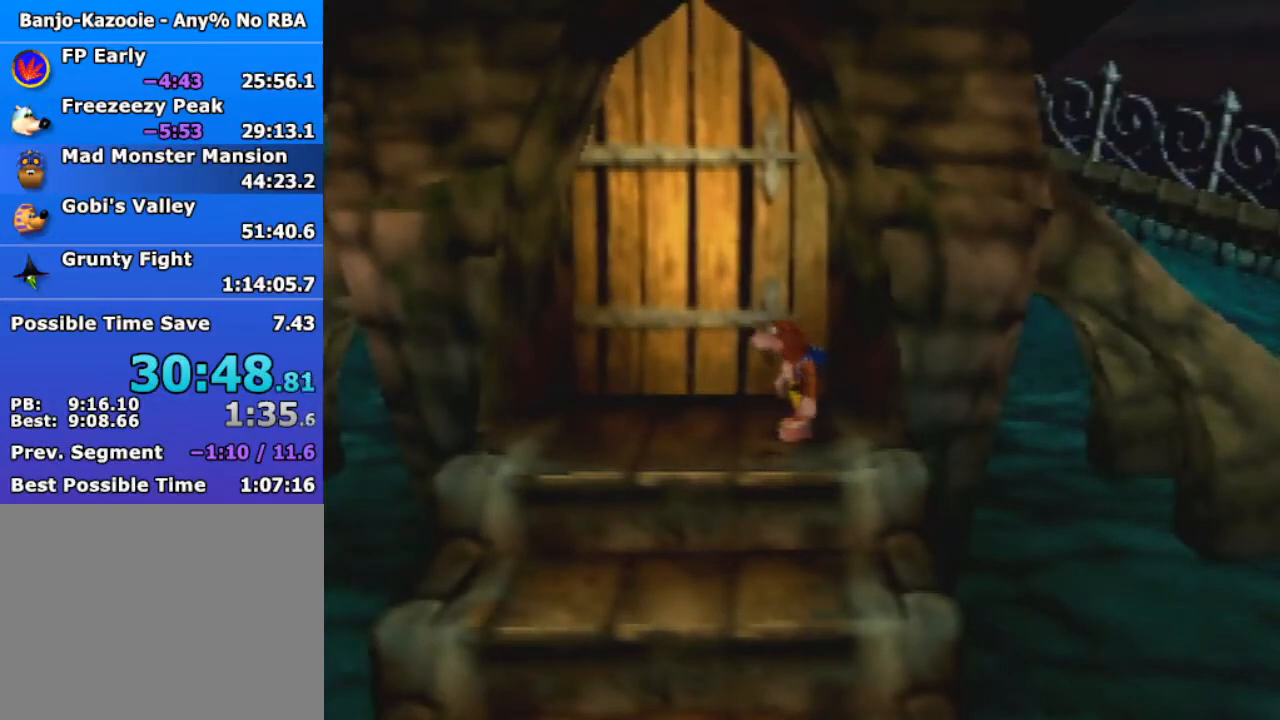
{"buttons": [], "left_stick": "center", "events": []}
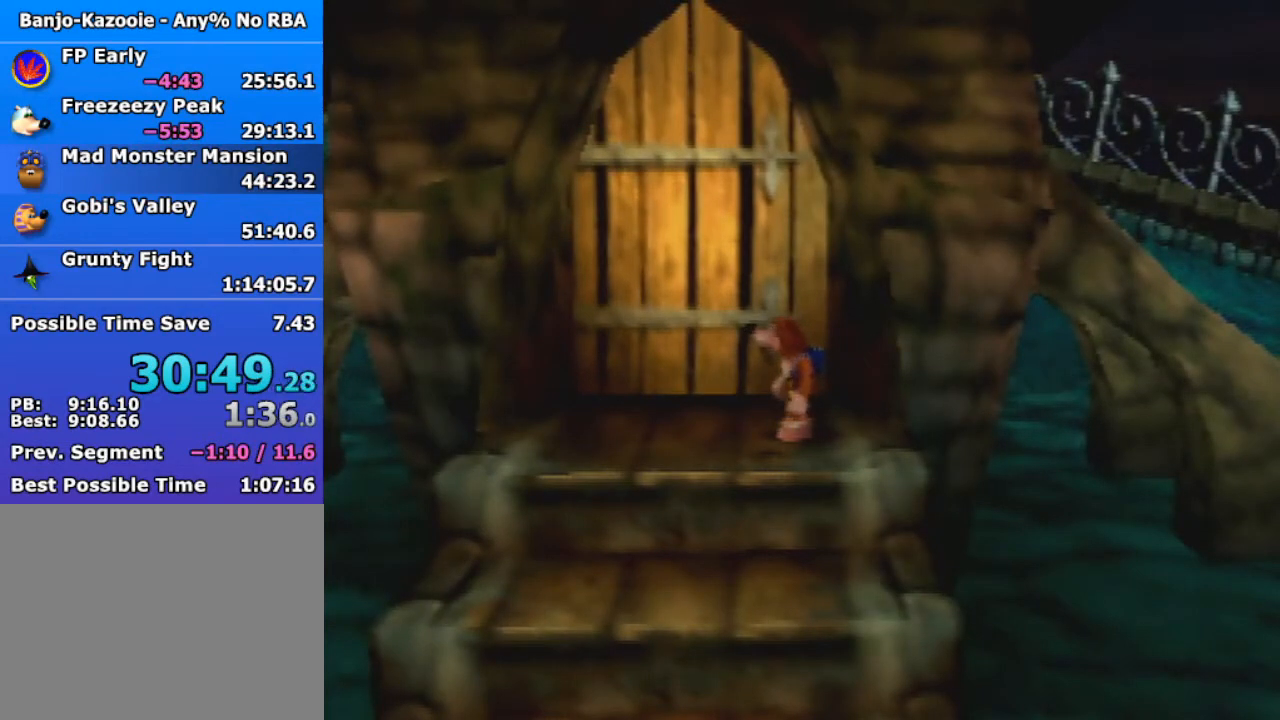
{"buttons": ["Z"], "left_stick": "center", "events": [[100, "Z", "down"]]}
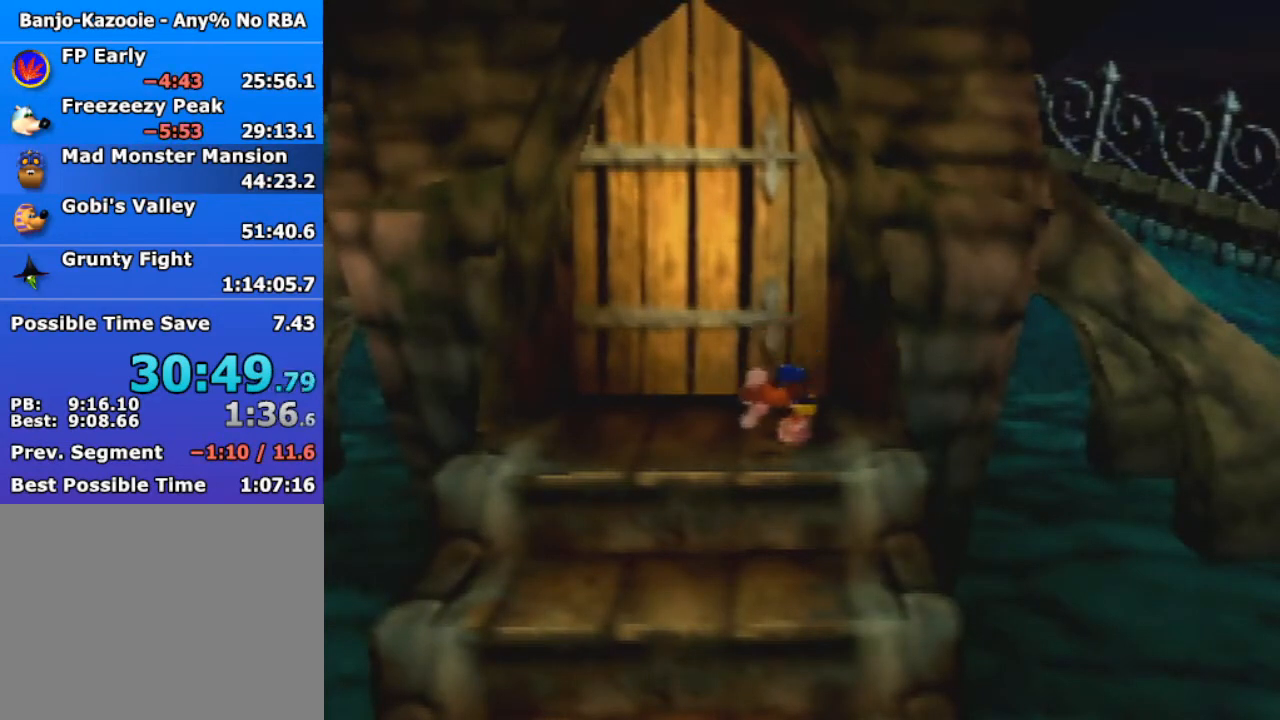
{"buttons": ["Z"], "left_stick": "down", "events": [[167, "left_stick", "down"]]}
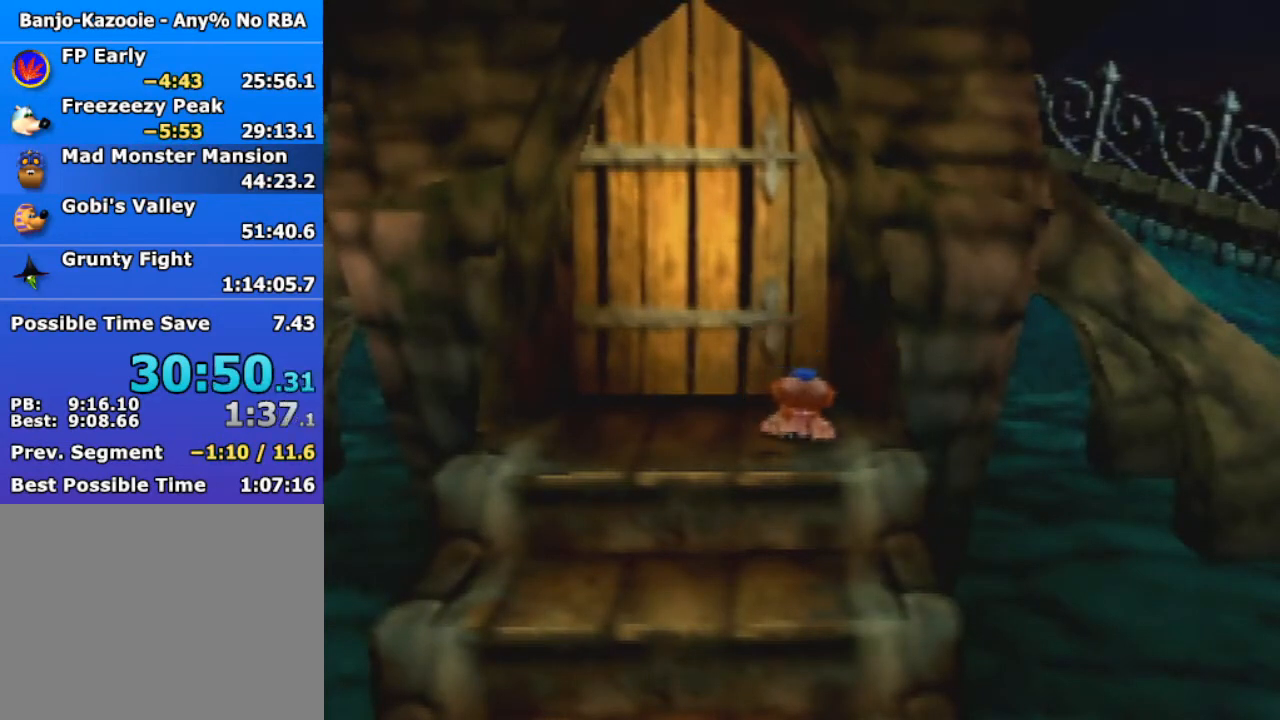
{"buttons": ["Z"], "left_stick": "down", "events": []}
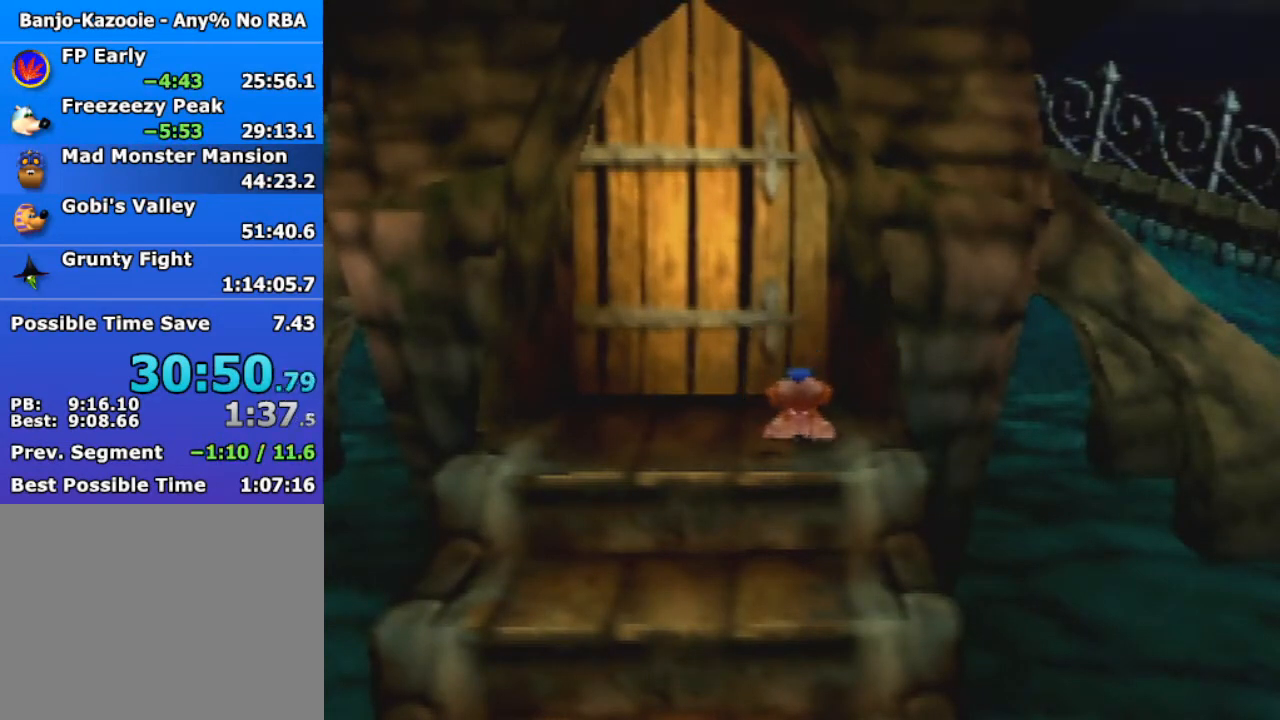
{"buttons": ["Z"], "left_stick": "center", "events": [[333, "left_stick", "center"]]}
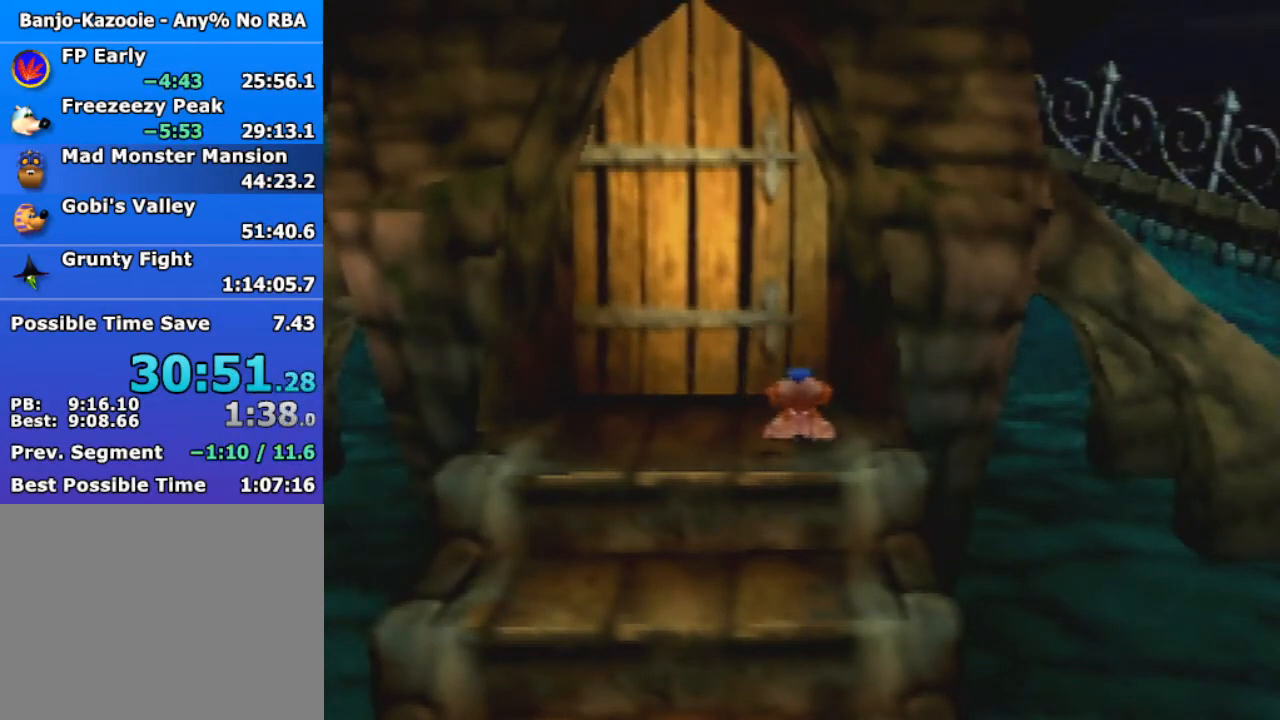
{"buttons": ["Z"], "left_stick": "center", "events": []}
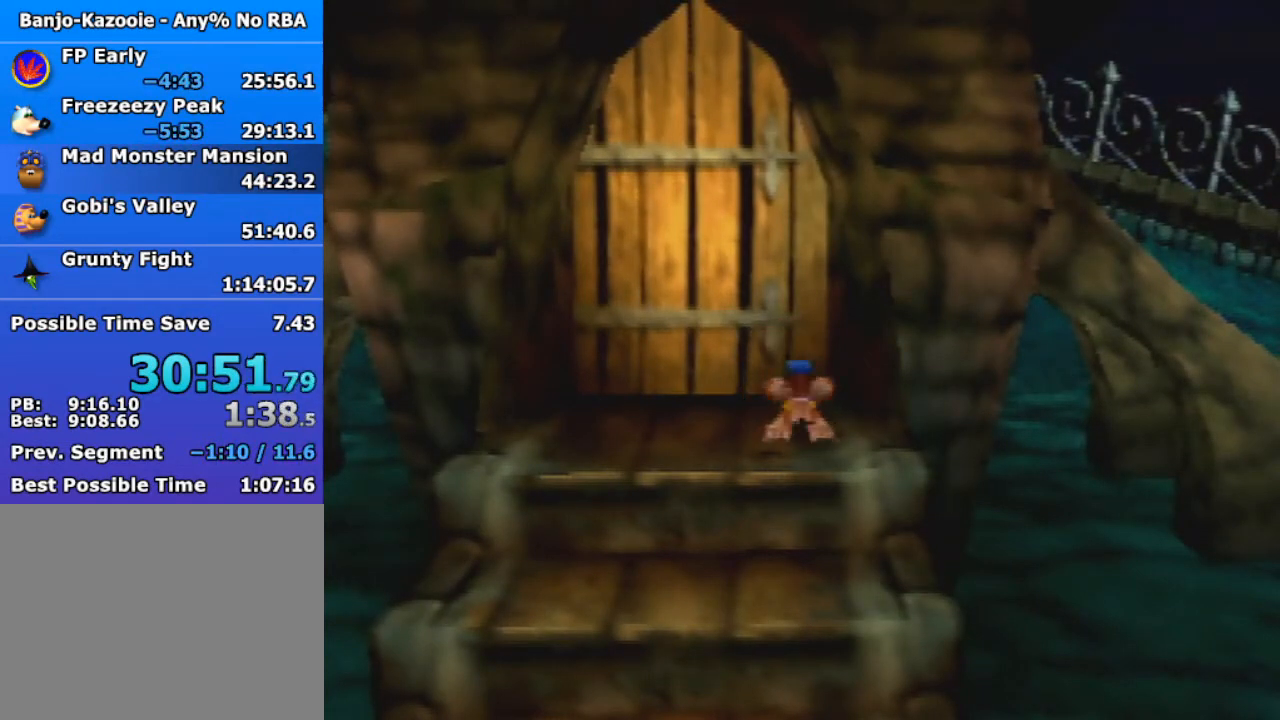
{"buttons": [], "left_stick": "center", "events": [[33, "Z", "up"], [267, "B", "down"], [300, "A", "down"], [300, "B", "up"], [433, "A", "up"]]}
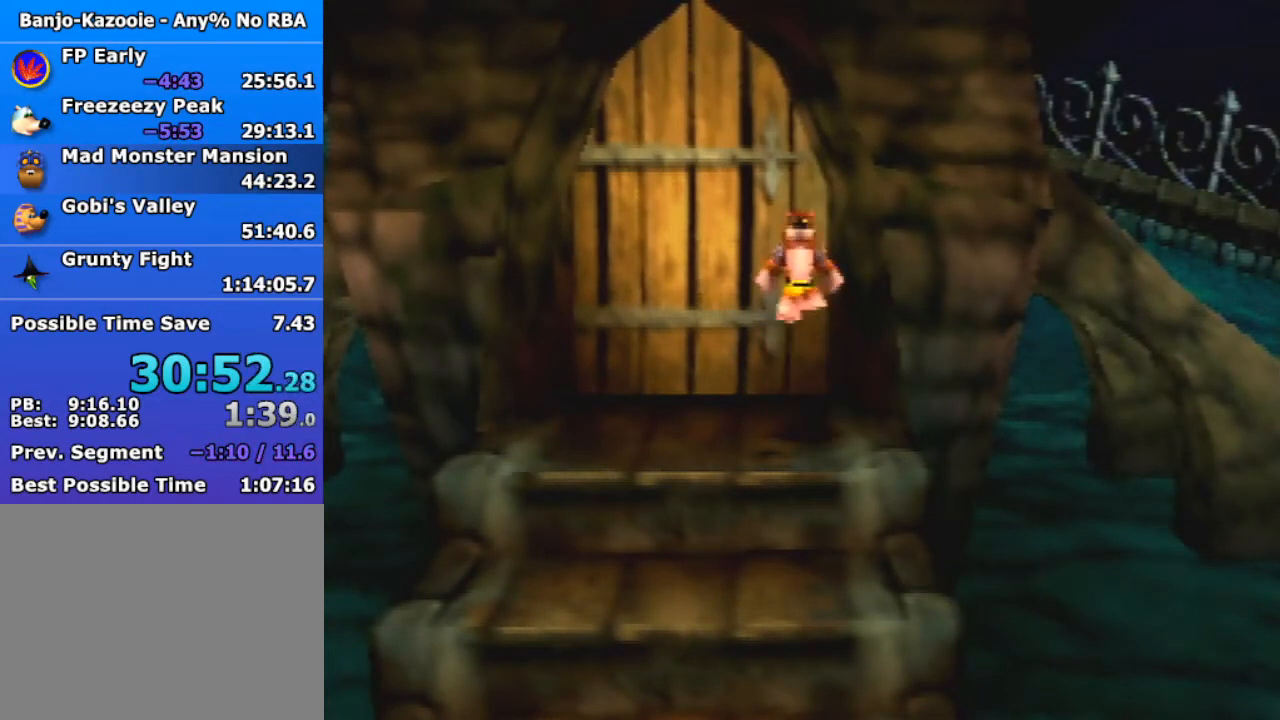
{"buttons": [], "left_stick": "center", "events": []}
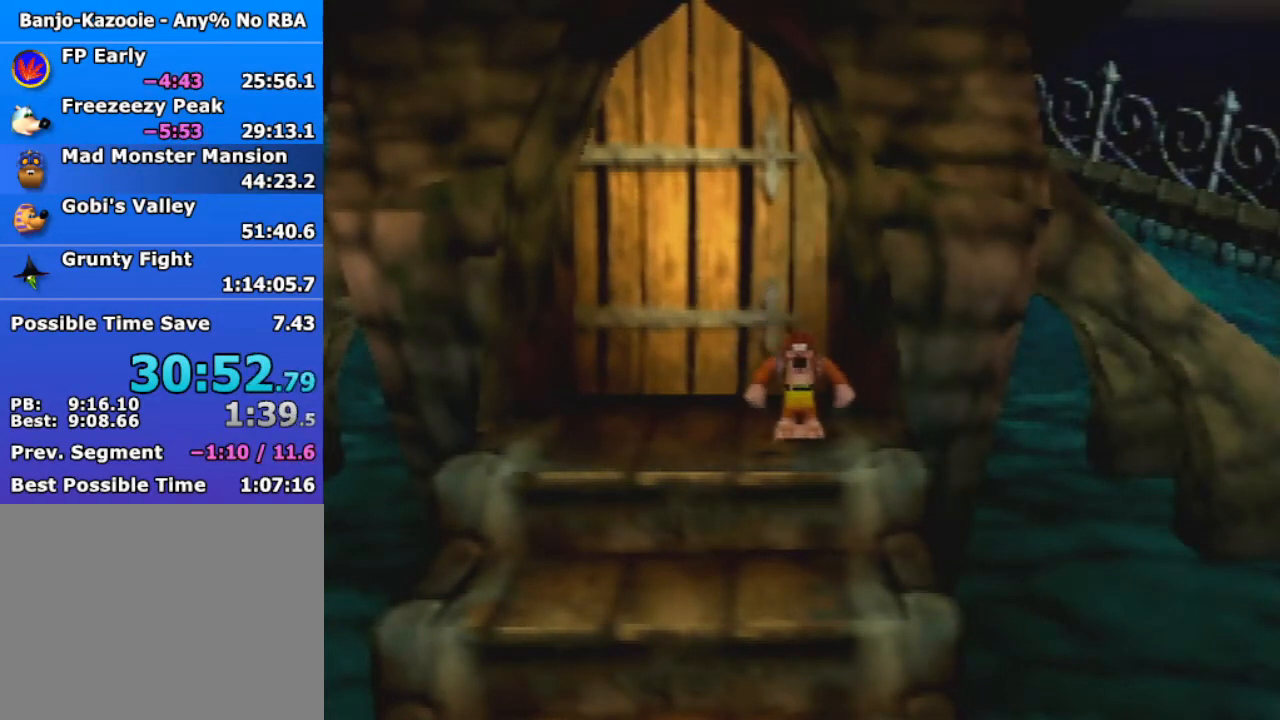
{"buttons": [], "left_stick": "center", "events": []}
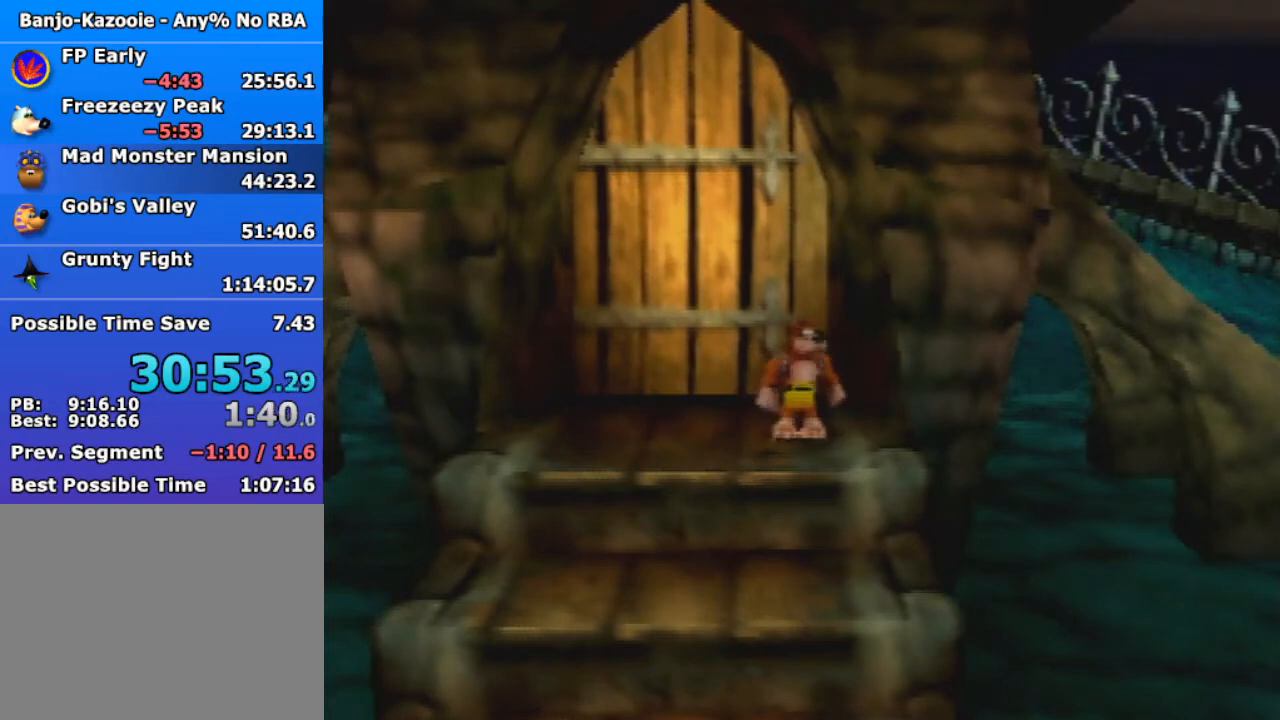
{"buttons": [], "left_stick": "right", "events": [[200, "C_UP", "down"], [300, "C_UP", "up"], [433, "left_stick", "right"]]}
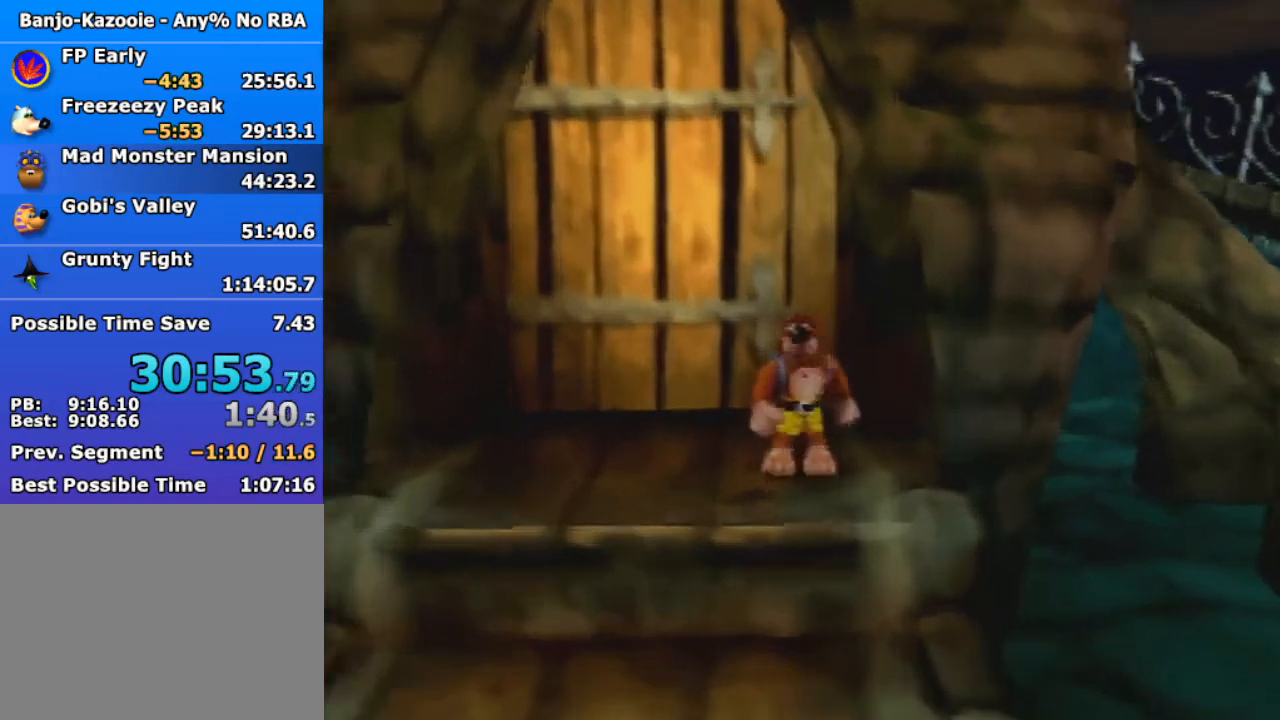
{"buttons": [], "left_stick": "right", "events": []}
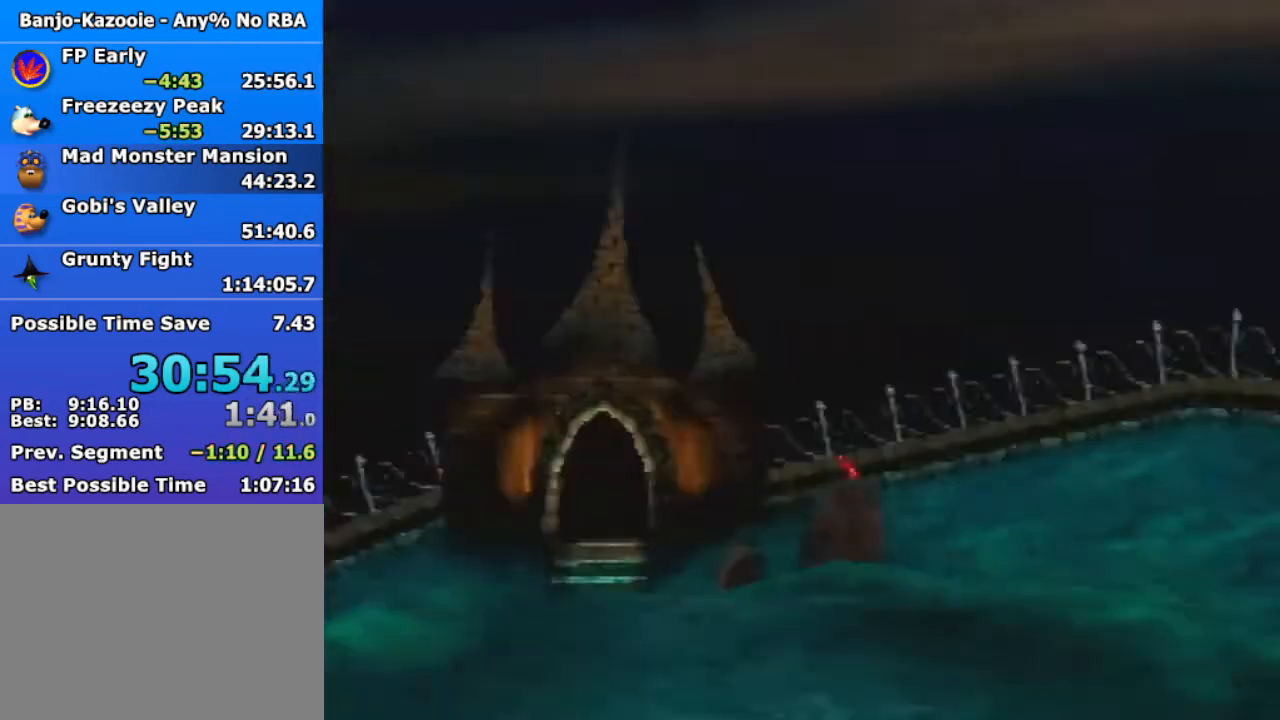
{"buttons": ["START"], "left_stick": "right", "events": [[433, "START", "down"]]}
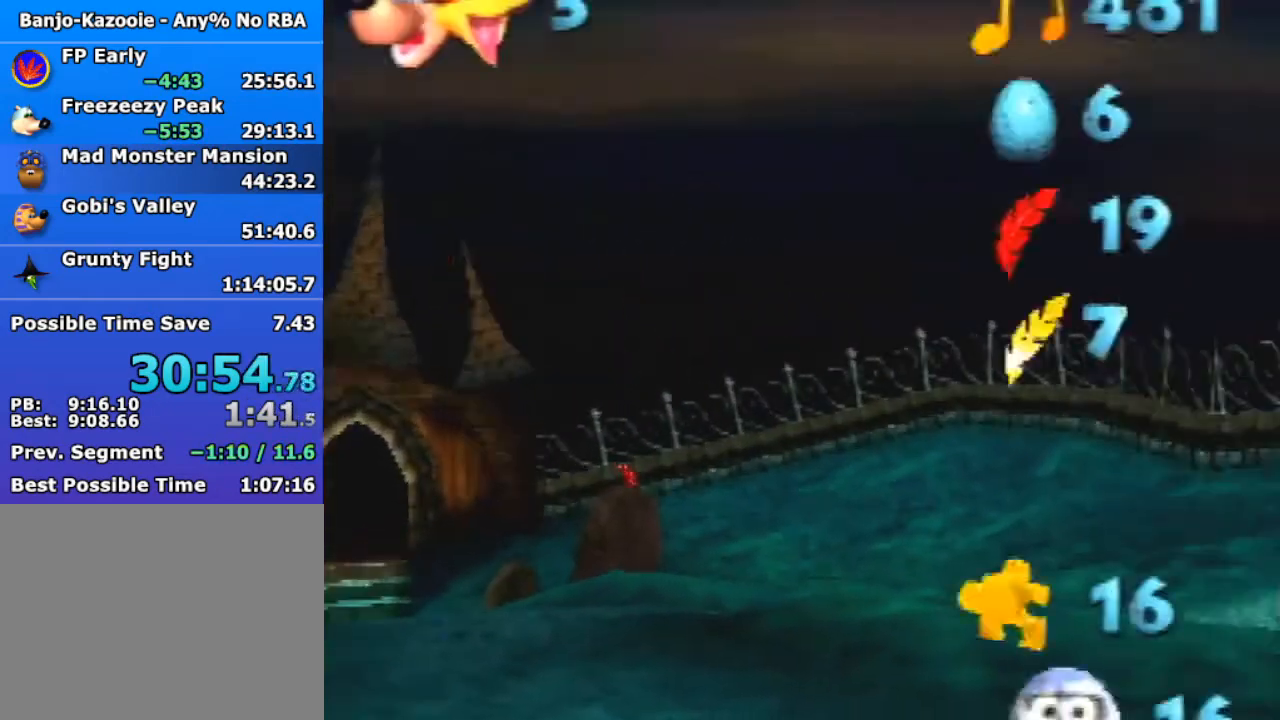
{"buttons": ["START"], "left_stick": "center", "events": [[33, "START", "up"], [233, "left_stick", "center"], [500, "START", "down"]]}
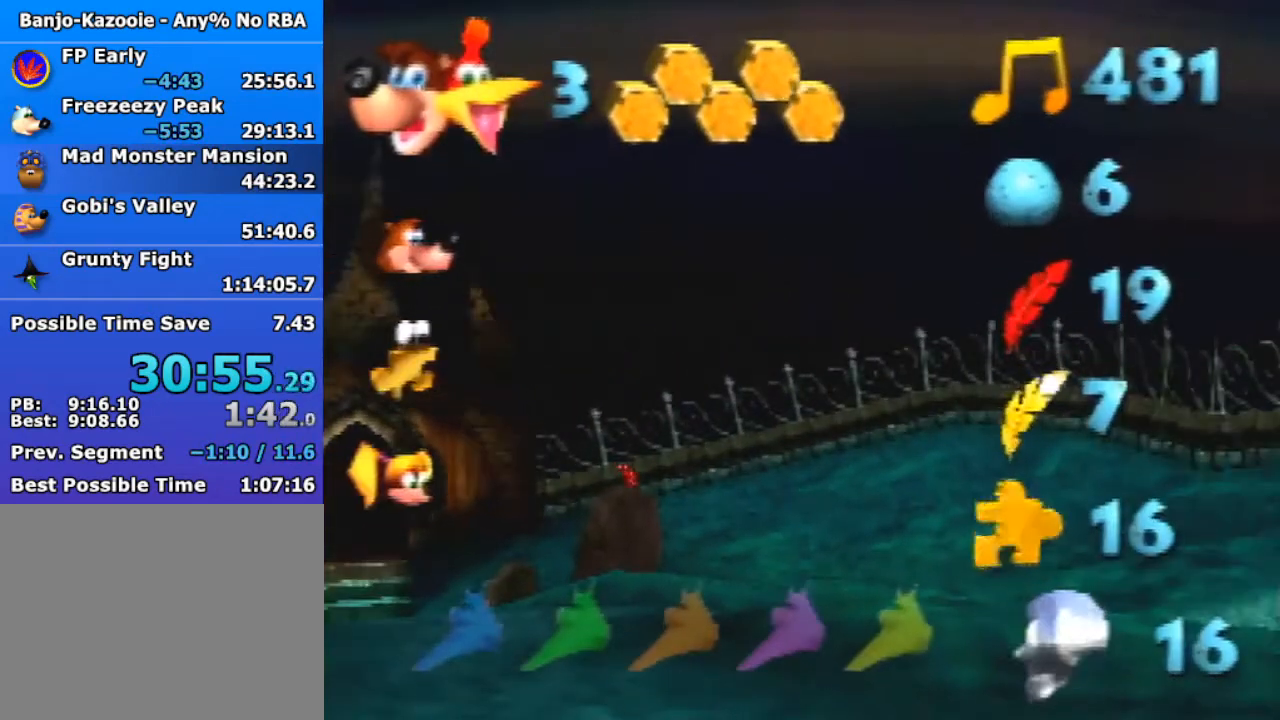
{"buttons": [], "left_stick": "left", "events": [[100, "START", "up"], [100, "left_stick", "left"]]}
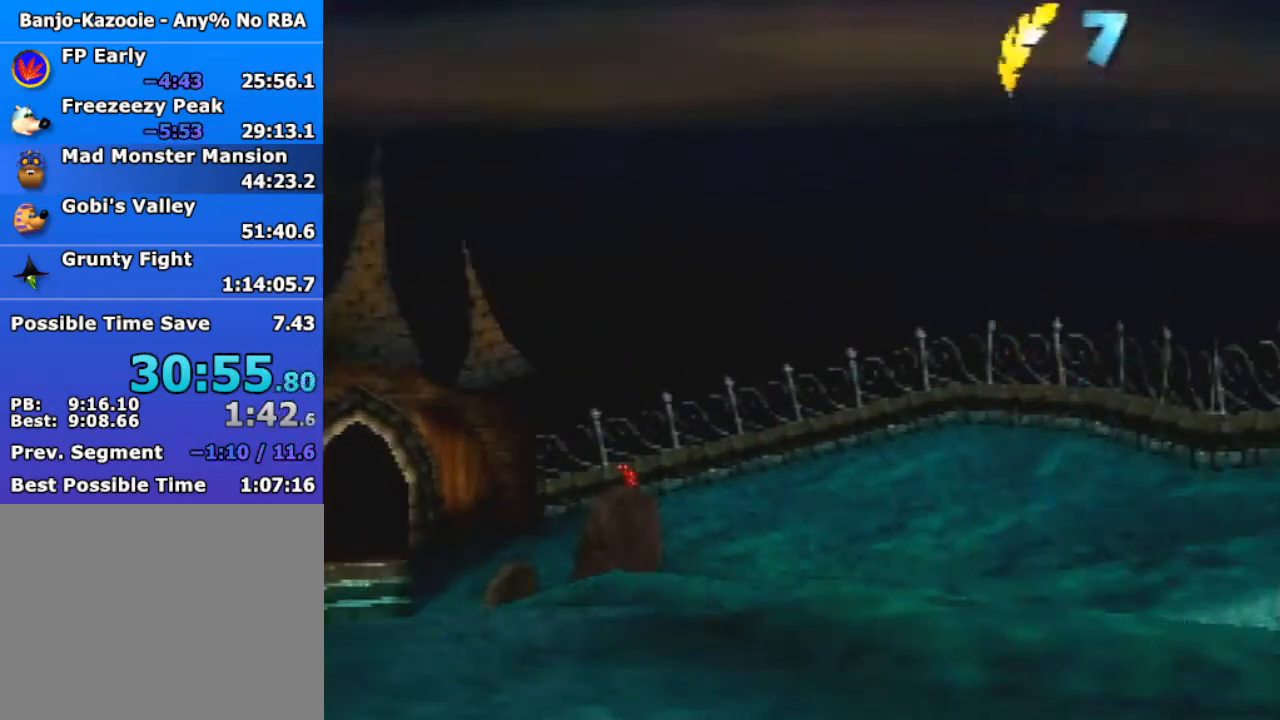
{"buttons": [], "left_stick": "left", "events": []}
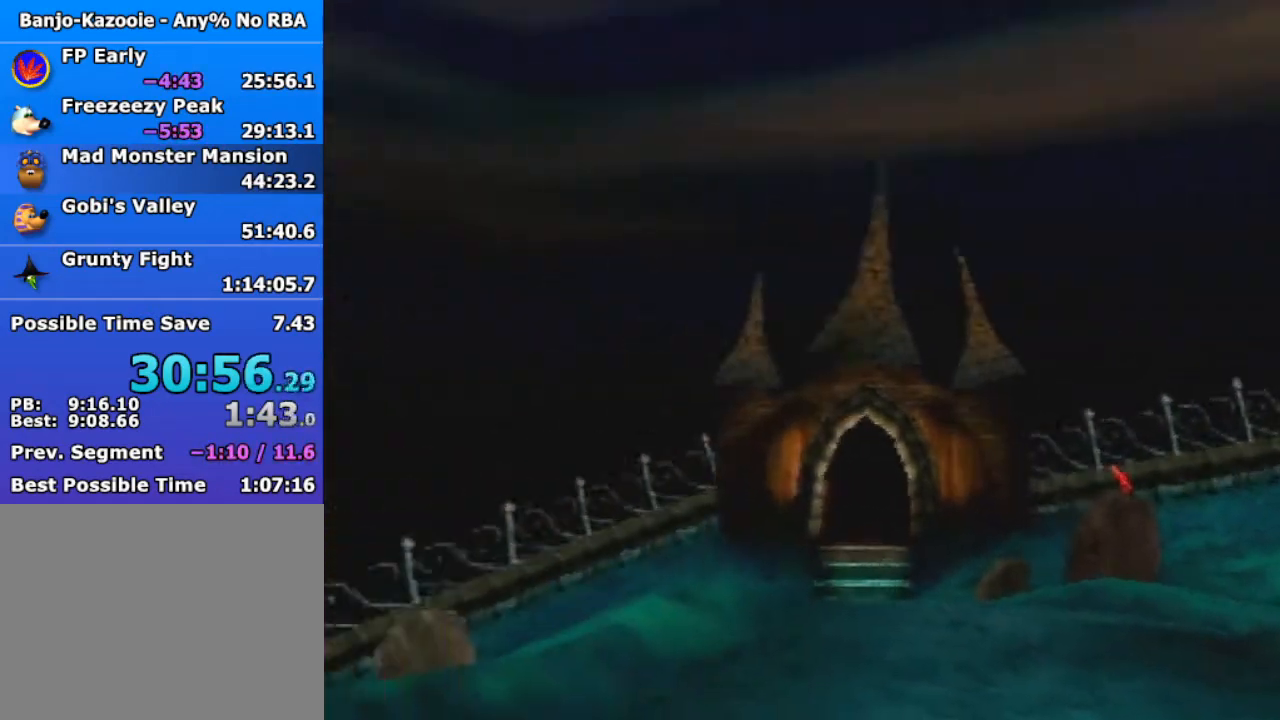
{"buttons": [], "left_stick": "center", "events": [[167, "START", "down"], [267, "START", "up"], [500, "left_stick", "center"]]}
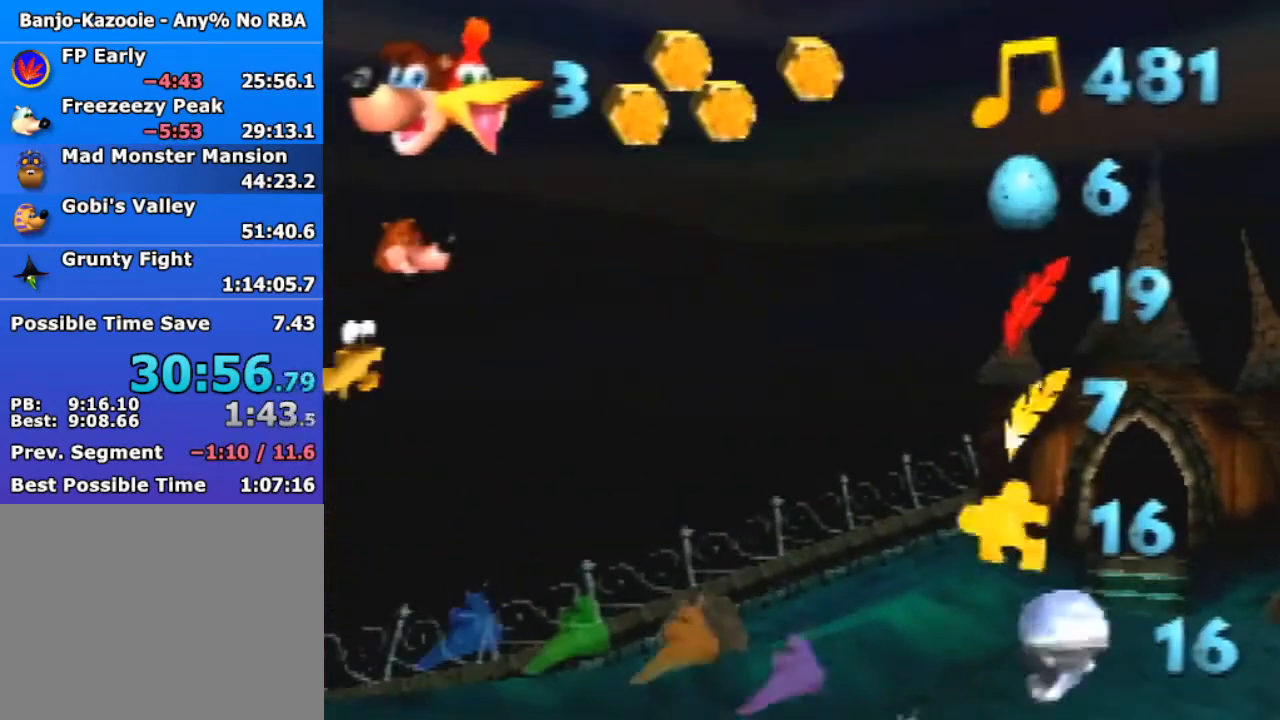
{"buttons": [], "left_stick": "right", "events": [[267, "START", "down"], [267, "left_stick", "right"], [333, "START", "up"]]}
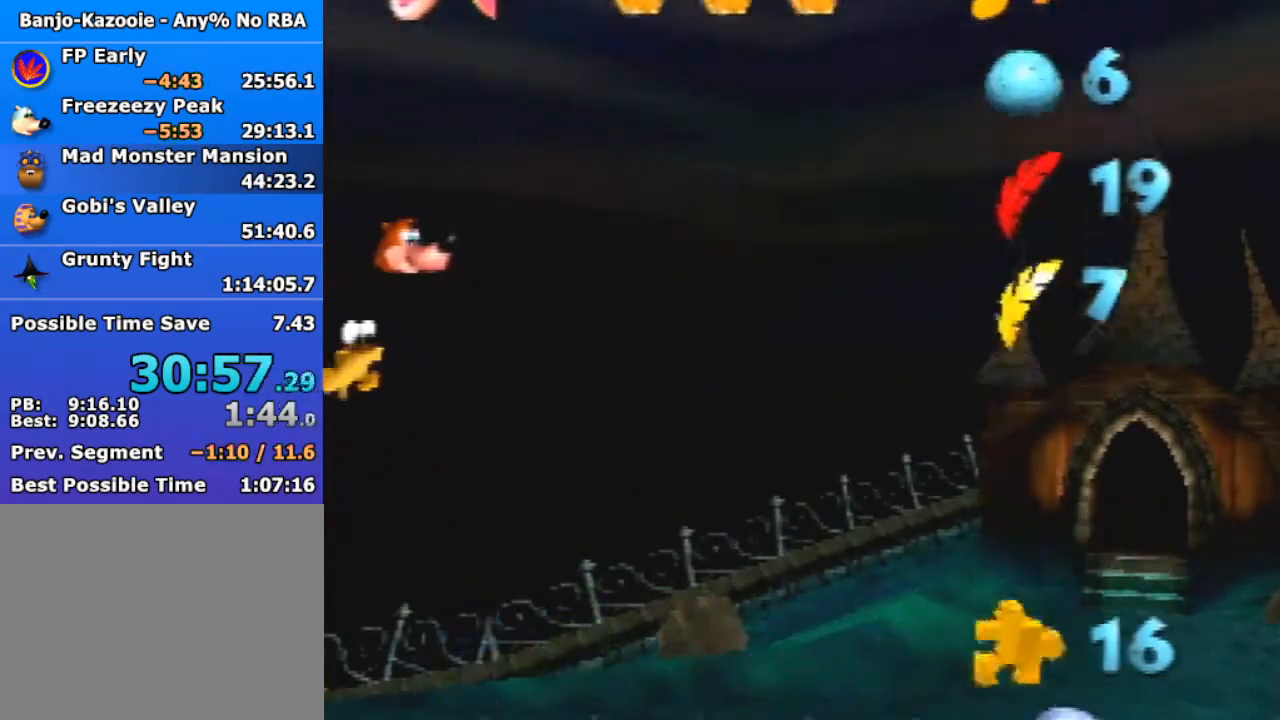
{"buttons": [], "left_stick": "right", "events": []}
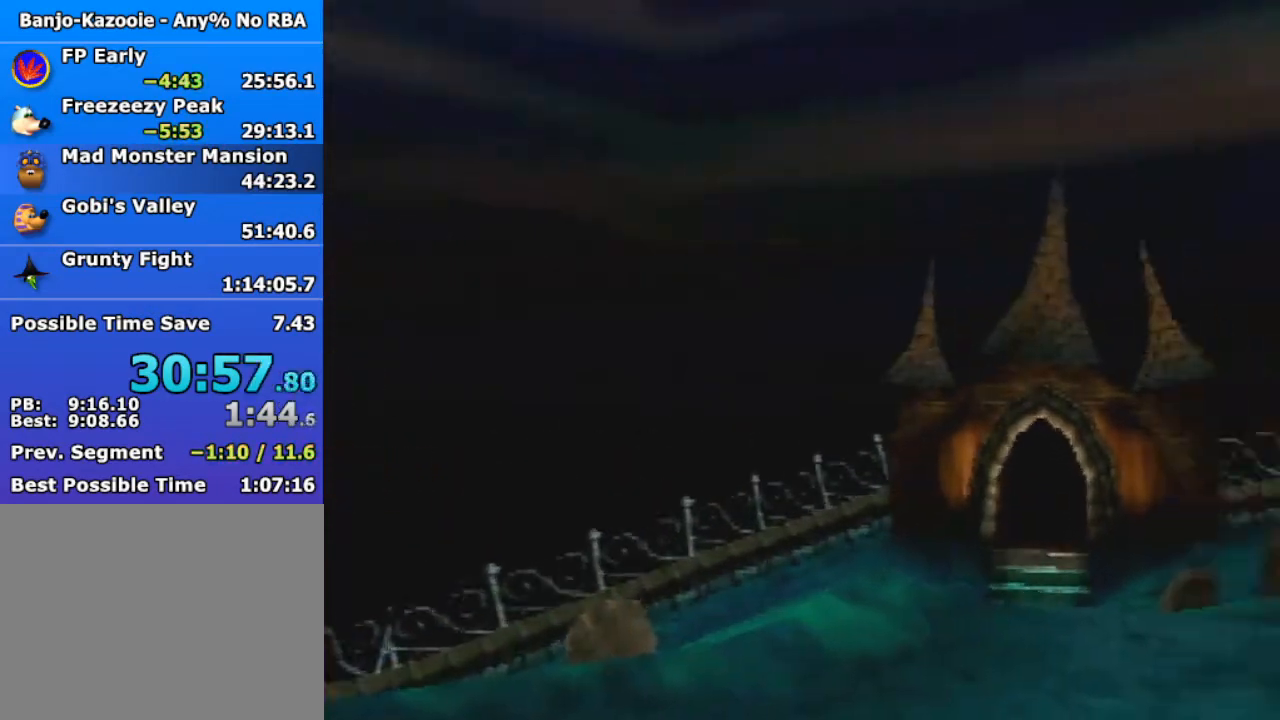
{"buttons": ["START"], "left_stick": "right", "events": [[400, "START", "down"]]}
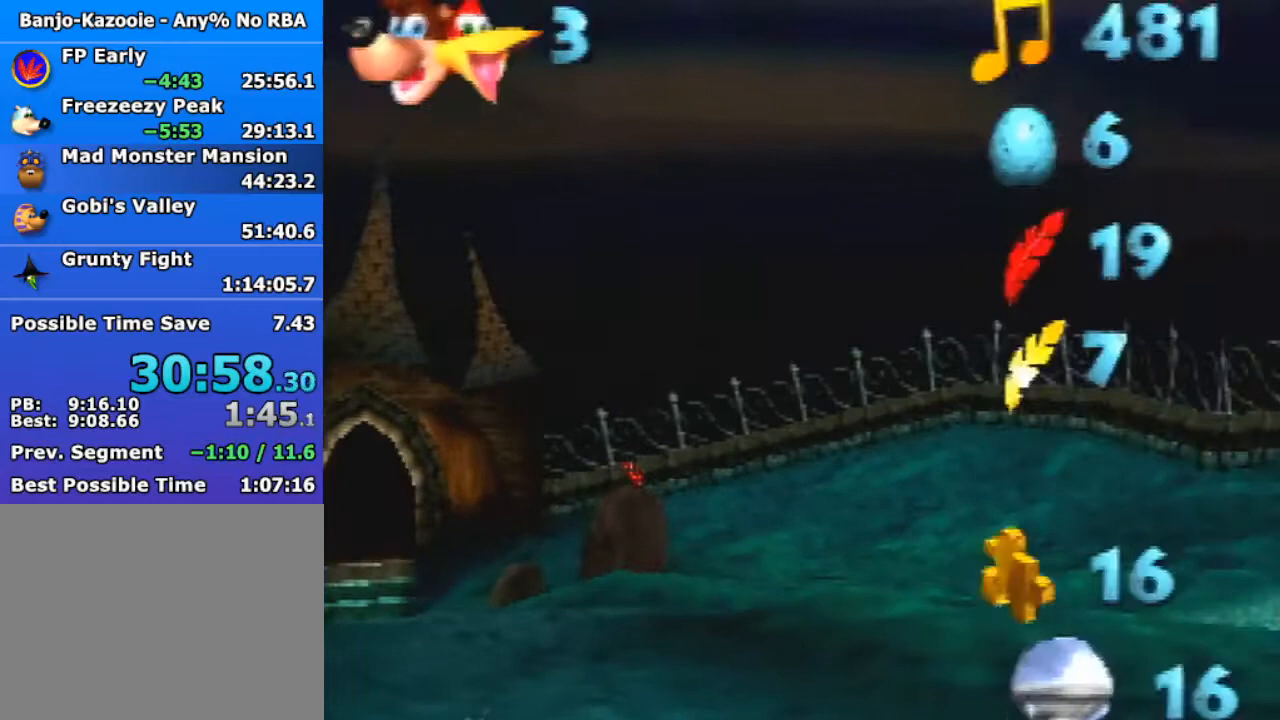
{"buttons": [], "left_stick": "center", "events": [[33, "START", "up"], [300, "left_stick", "center"], [400, "START", "down"], [500, "START", "up"]]}
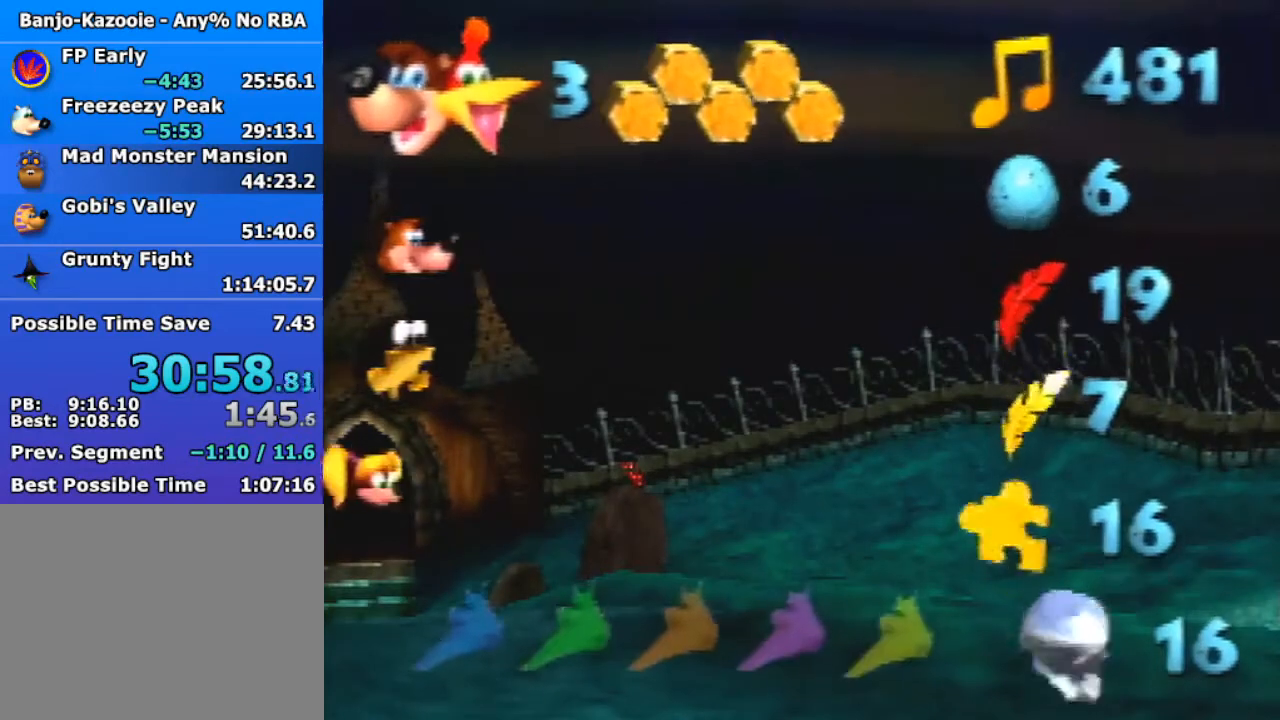
{"buttons": [], "left_stick": "left", "events": [[33, "left_stick", "left"]]}